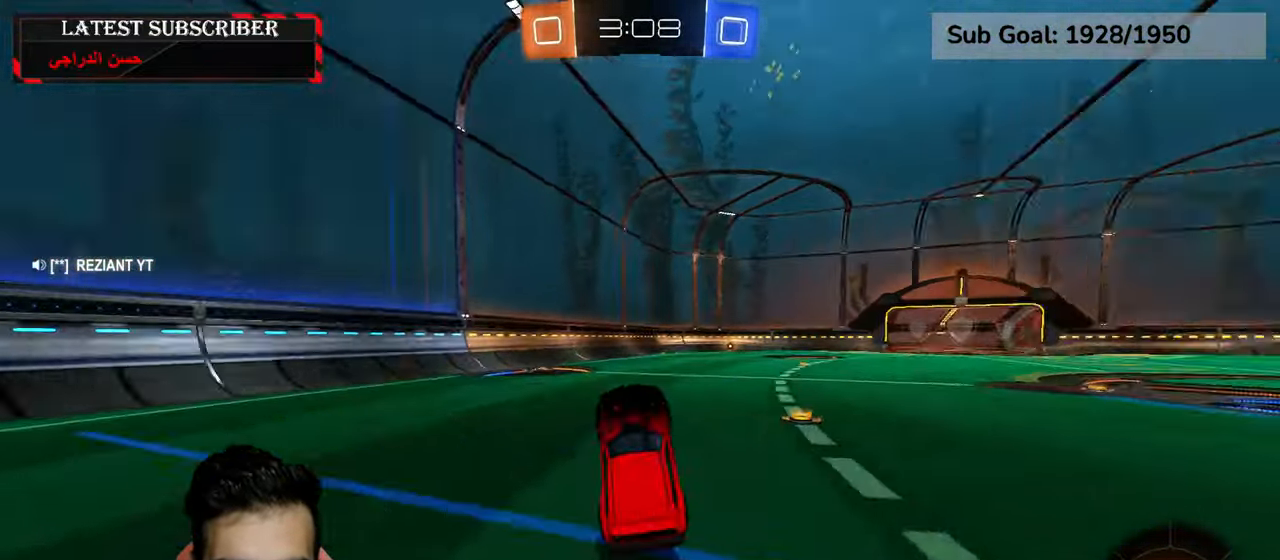
Gameplay with a controller (Xbox layout); each line is a JSON object with the inputs held at the frame after it (dt_ms = milliseconds from this image to that frame). "events" lists button and stick changes between this image and that frame as [ms after this image, input, new state], when the widget could be followed in between.
{"dt_ms": 500, "buttons": [], "left_stick": "down-right", "right_stick": "center", "events": [[84, "Y", "up"], [250, "left_stick", "down-right"], [484, "R1", "up"]]}
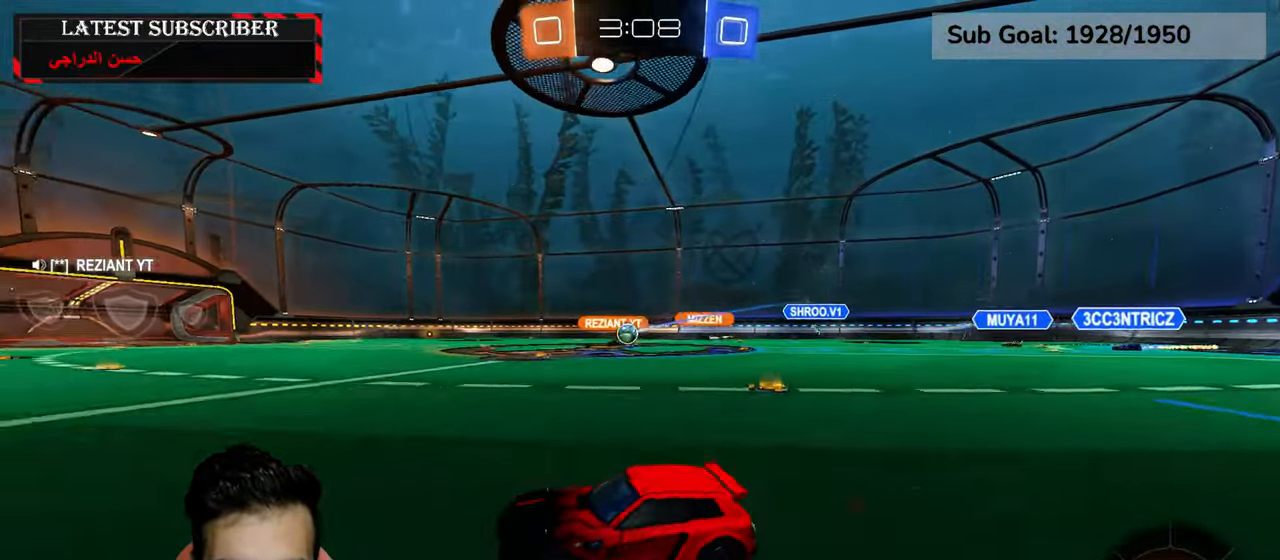
{"dt_ms": 500, "buttons": ["Y", "L2"], "left_stick": "right", "right_stick": "center", "events": [[50, "left_stick", "down"], [67, "R1", "down"], [100, "A", "down"], [100, "R2", "down"], [134, "L2", "down"], [167, "A", "up"], [167, "left_stick", "up"], [250, "A", "down"], [334, "R1", "up"], [350, "A", "up"], [350, "left_stick", "down-right"], [434, "R2", "up"], [450, "Y", "down"], [500, "left_stick", "right"]]}
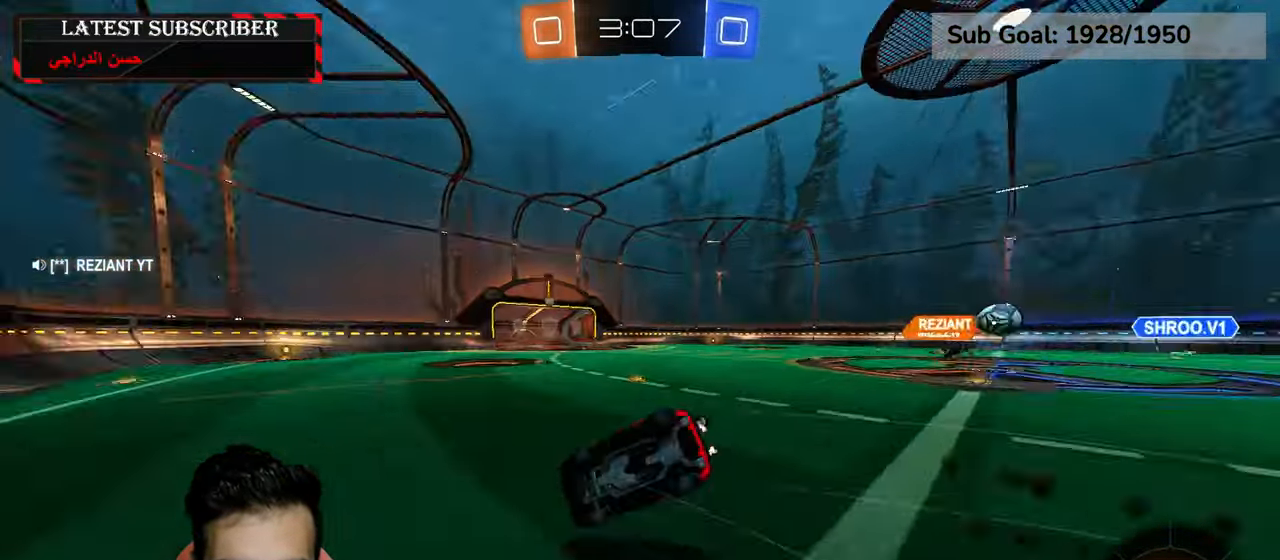
{"dt_ms": 500, "buttons": ["R1"], "left_stick": "center", "right_stick": "center", "events": [[67, "Y", "up"], [334, "left_stick", "down-right"], [434, "L2", "up"], [484, "R1", "down"], [484, "left_stick", "center"]]}
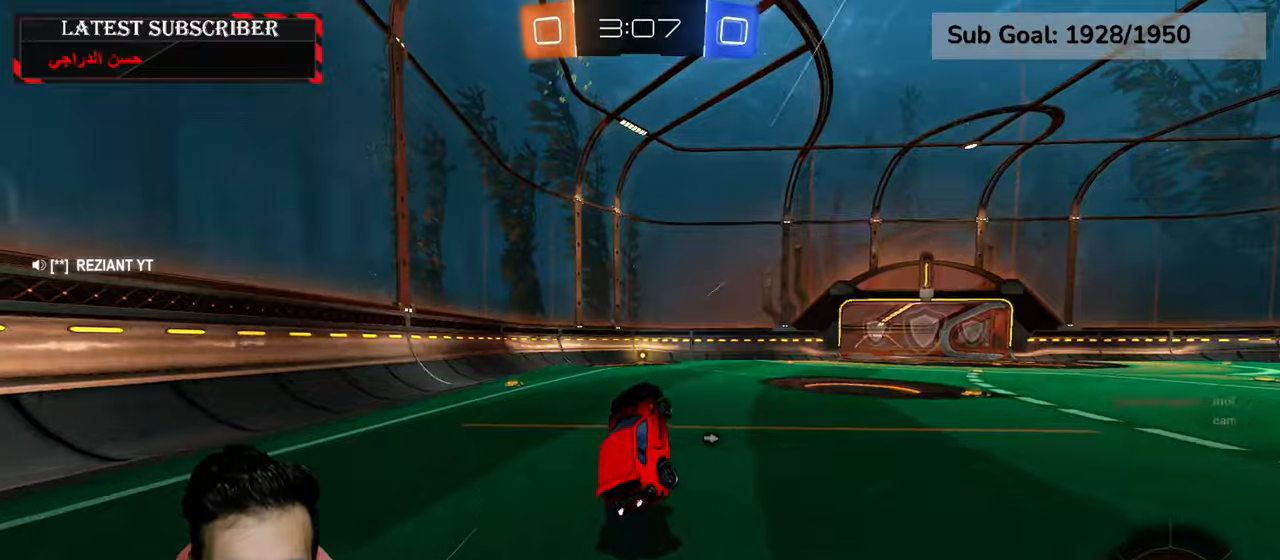
{"dt_ms": 500, "buttons": ["R1", "R2"], "left_stick": "center", "right_stick": "center", "events": [[334, "R2", "down"]]}
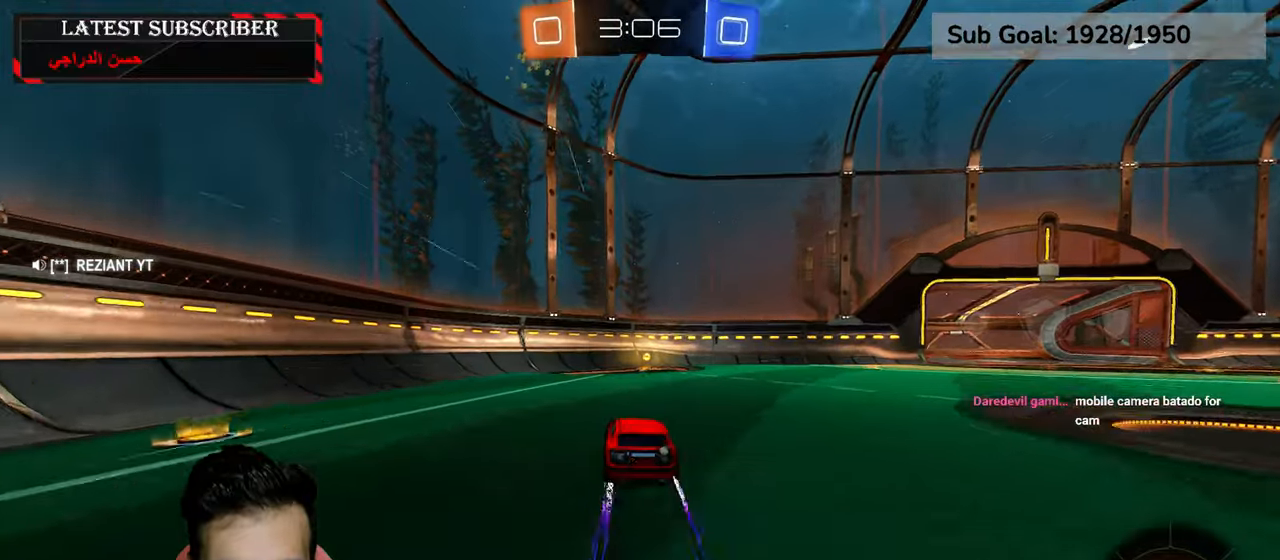
{"dt_ms": 500, "buttons": ["B", "R1"], "left_stick": "left", "right_stick": "center", "events": [[84, "left_stick", "down-right"], [100, "R2", "up"], [234, "Y", "down"], [300, "left_stick", "center"], [334, "Y", "up"], [400, "left_stick", "left"], [467, "B", "down"]]}
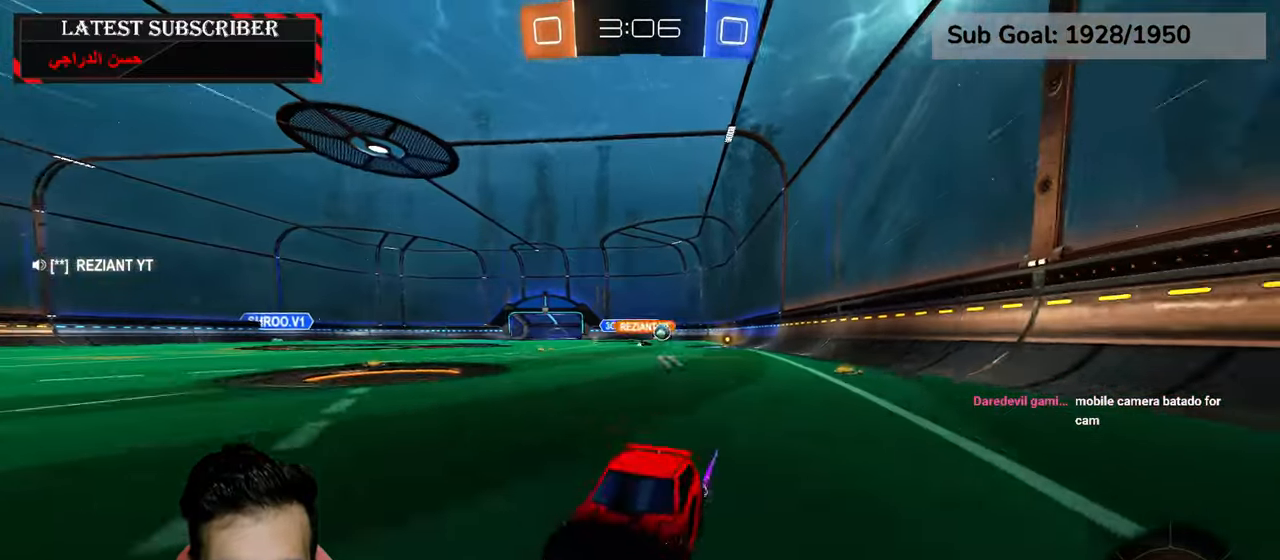
{"dt_ms": 500, "buttons": ["R1"], "left_stick": "left", "right_stick": "center", "events": [[50, "B", "up"], [134, "B", "down"], [217, "B", "up"]]}
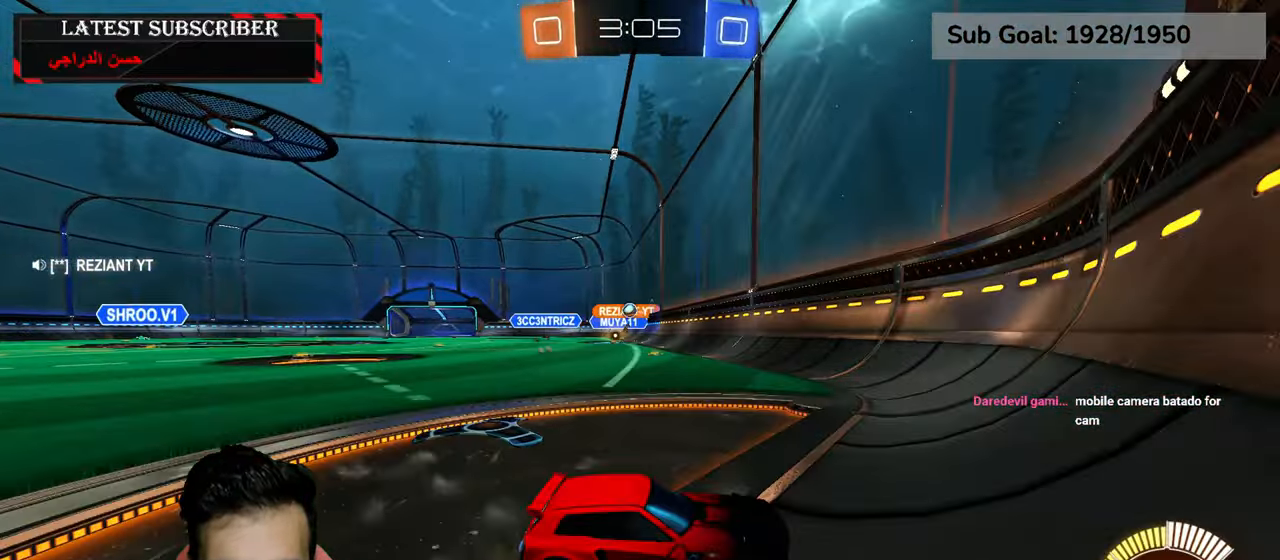
{"dt_ms": 500, "buttons": ["B", "R1"], "left_stick": "left", "right_stick": "center", "events": [[100, "R1", "up"], [417, "R1", "down"], [467, "B", "down"]]}
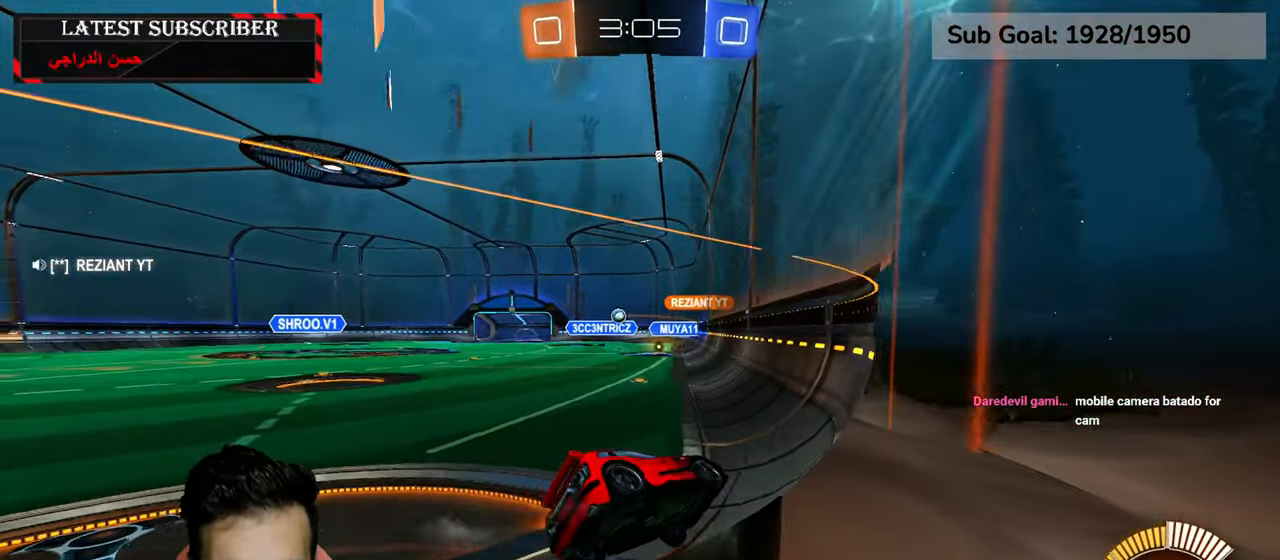
{"dt_ms": 500, "buttons": ["R1"], "left_stick": "left", "right_stick": "center", "events": [[34, "B", "up"], [150, "B", "down"], [184, "B", "up"], [367, "R1", "up"], [434, "R1", "down"]]}
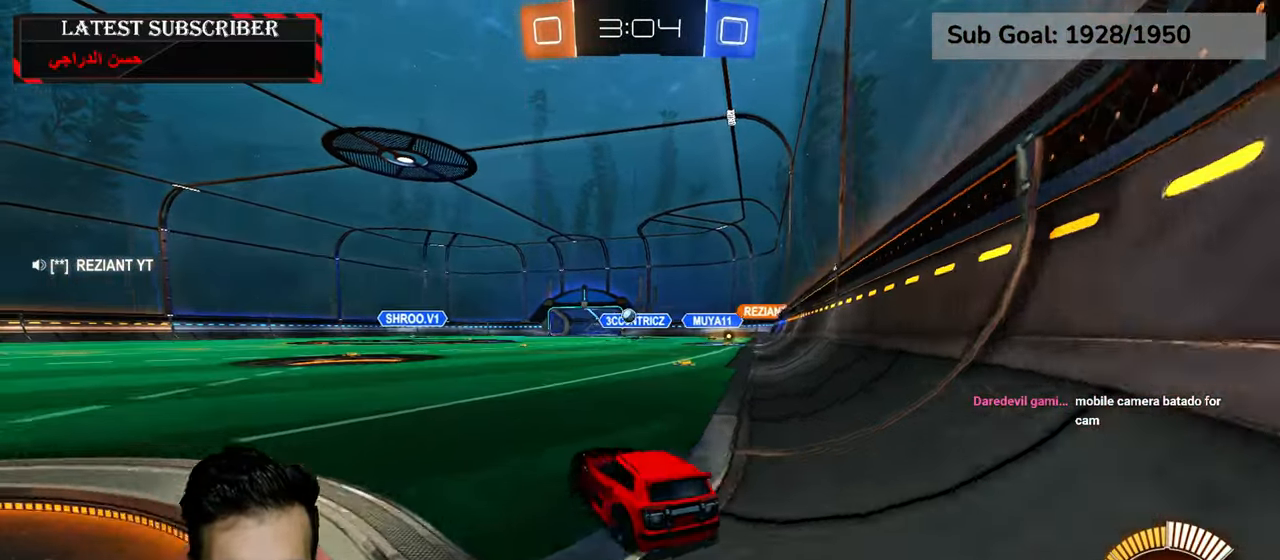
{"dt_ms": 500, "buttons": ["R1", "R2"], "left_stick": "center", "right_stick": "center", "events": [[284, "R2", "down"], [400, "left_stick", "center"]]}
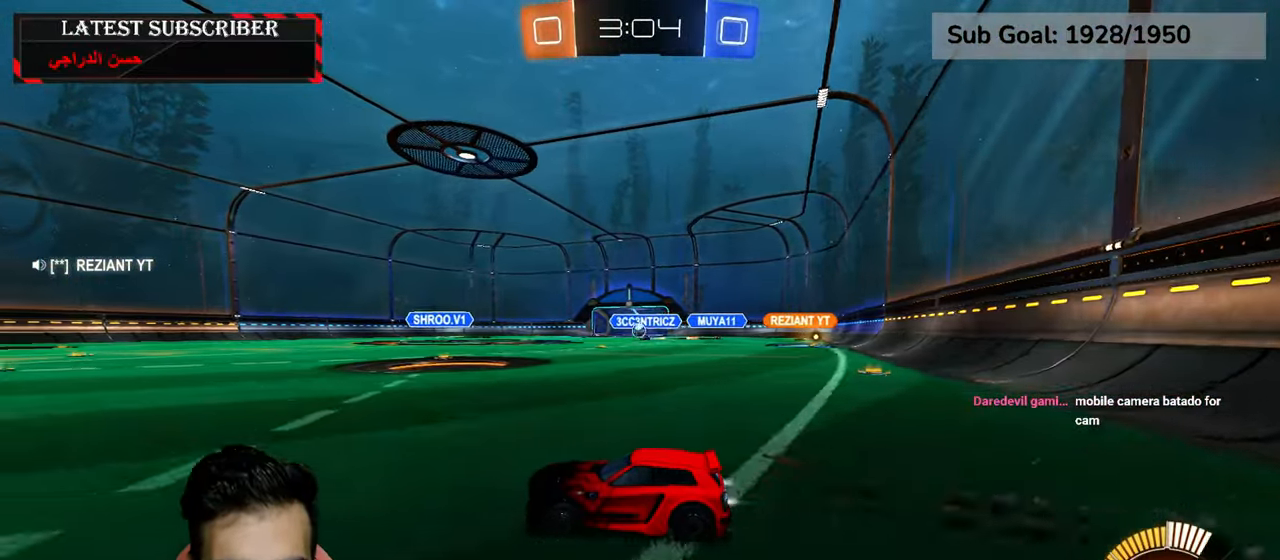
{"dt_ms": 500, "buttons": ["R1"], "left_stick": "center", "right_stick": "center", "events": [[167, "left_stick", "left"], [184, "R2", "up"], [400, "left_stick", "center"]]}
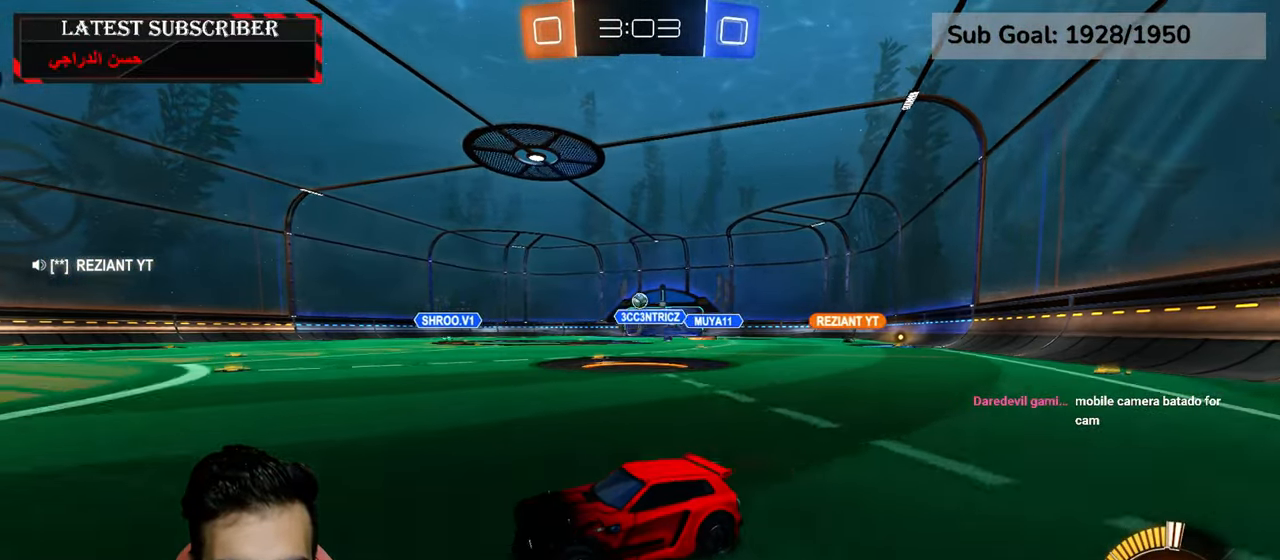
{"dt_ms": 500, "buttons": ["R1"], "left_stick": "center", "right_stick": "center", "events": [[300, "left_stick", "down-right"], [484, "left_stick", "center"]]}
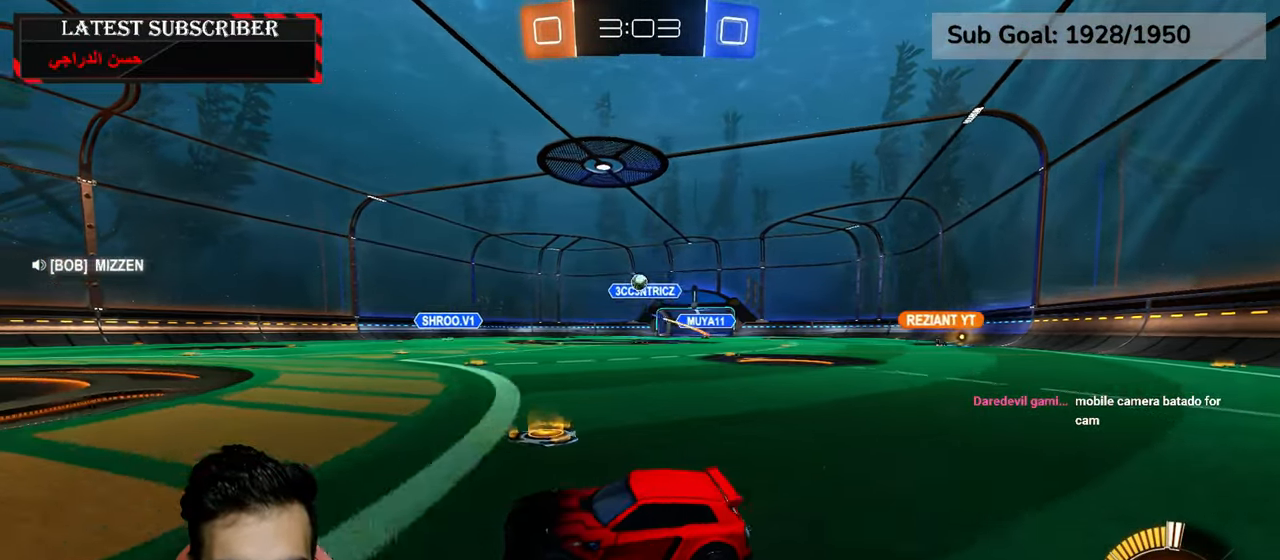
{"dt_ms": 500, "buttons": ["R1"], "left_stick": "center", "right_stick": "center", "events": [[134, "left_stick", "down-right"], [284, "left_stick", "center"]]}
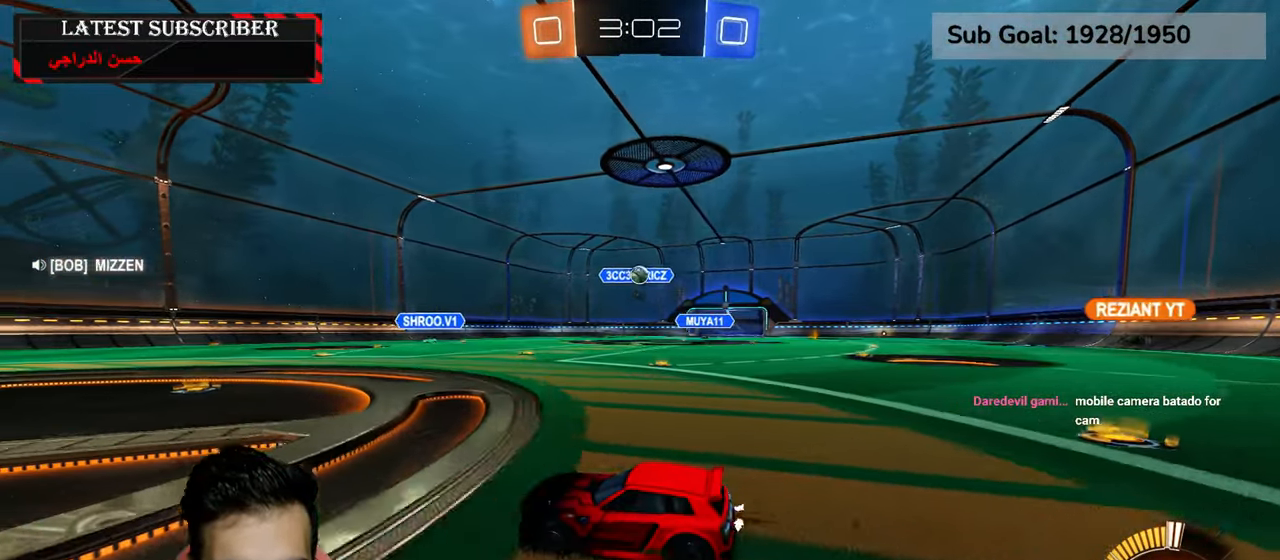
{"dt_ms": 500, "buttons": ["R1"], "left_stick": "down-right", "right_stick": "center", "events": [[400, "left_stick", "down-right"]]}
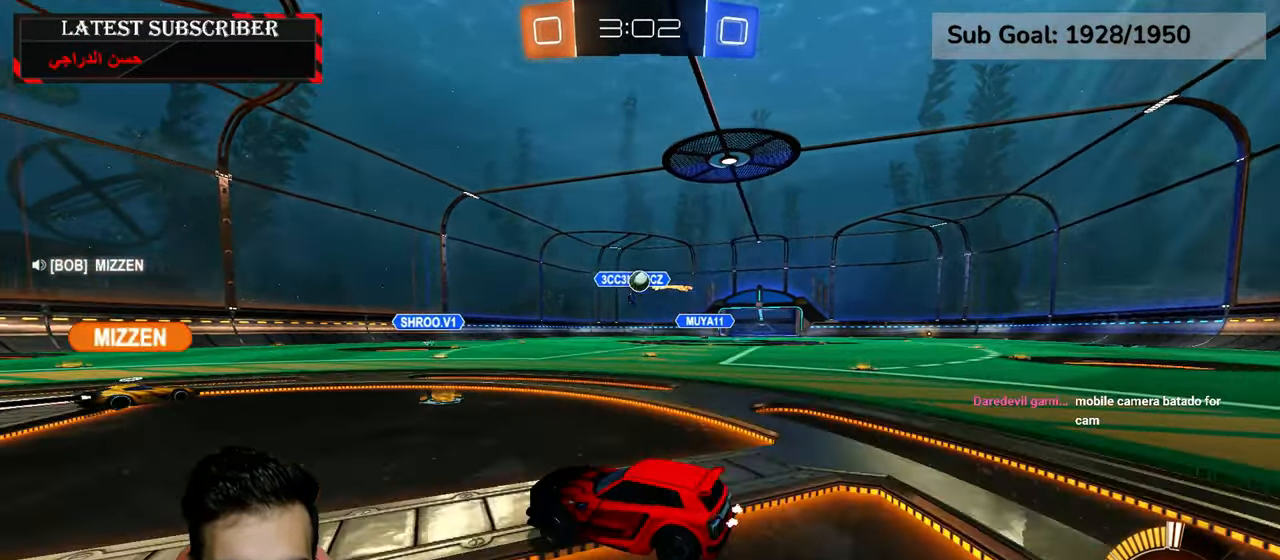
{"dt_ms": 1000, "buttons": ["R1"], "left_stick": "left", "right_stick": "center"}
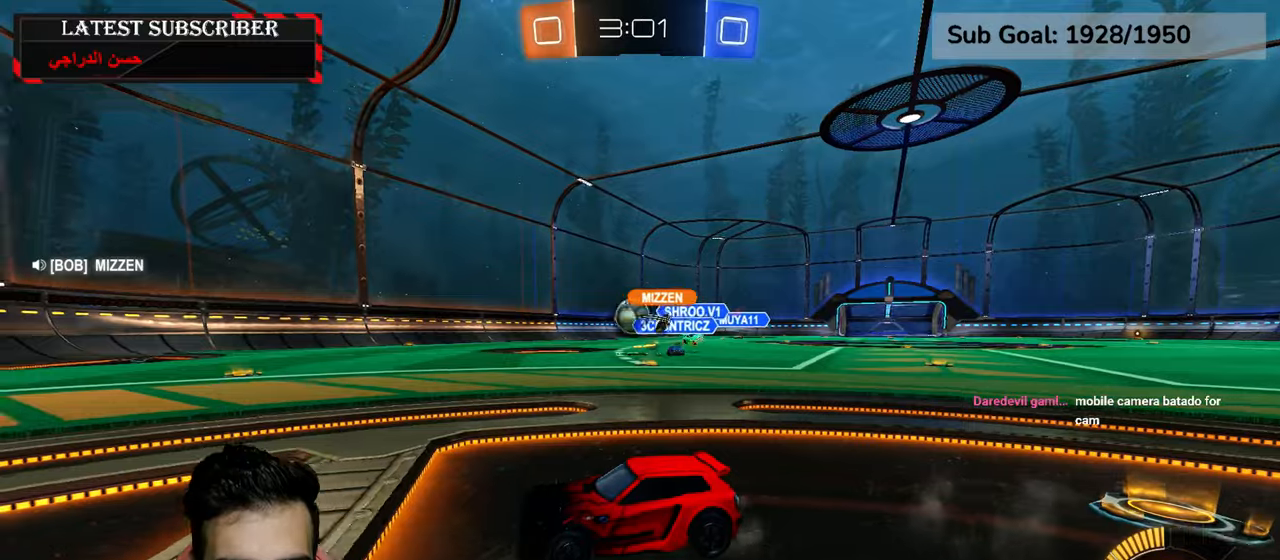
{"dt_ms": 500, "buttons": ["R1"], "left_stick": "down-right", "right_stick": "center", "events": [[100, "left_stick", "down-right"]]}
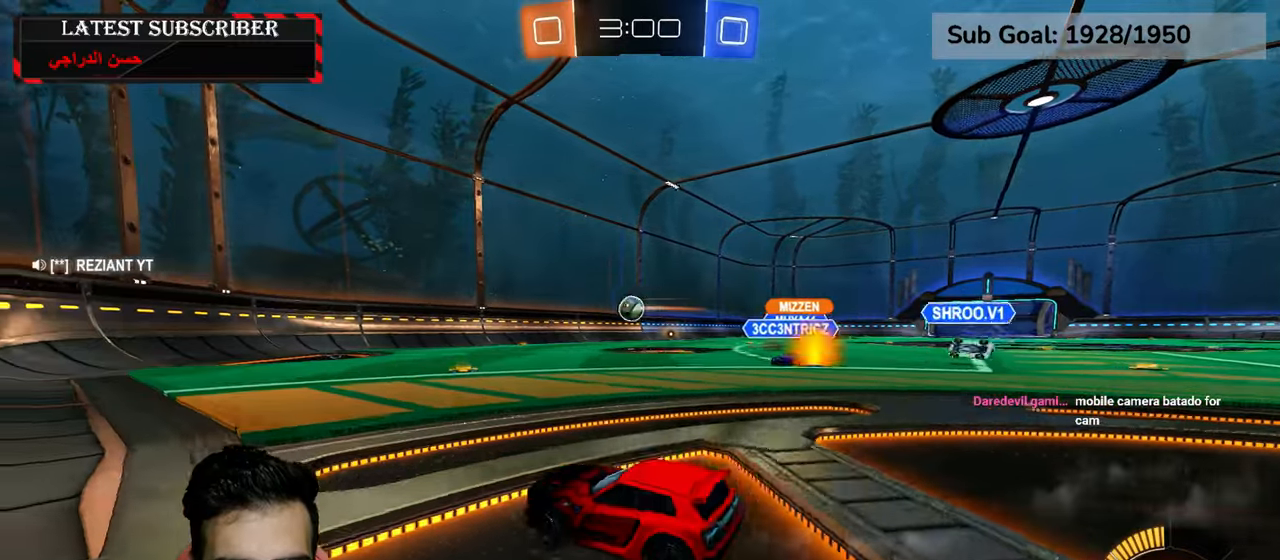
{"dt_ms": 500, "buttons": ["R1", "R2"], "left_stick": "center", "right_stick": "center", "events": [[34, "R2", "down"], [250, "left_stick", "center"]]}
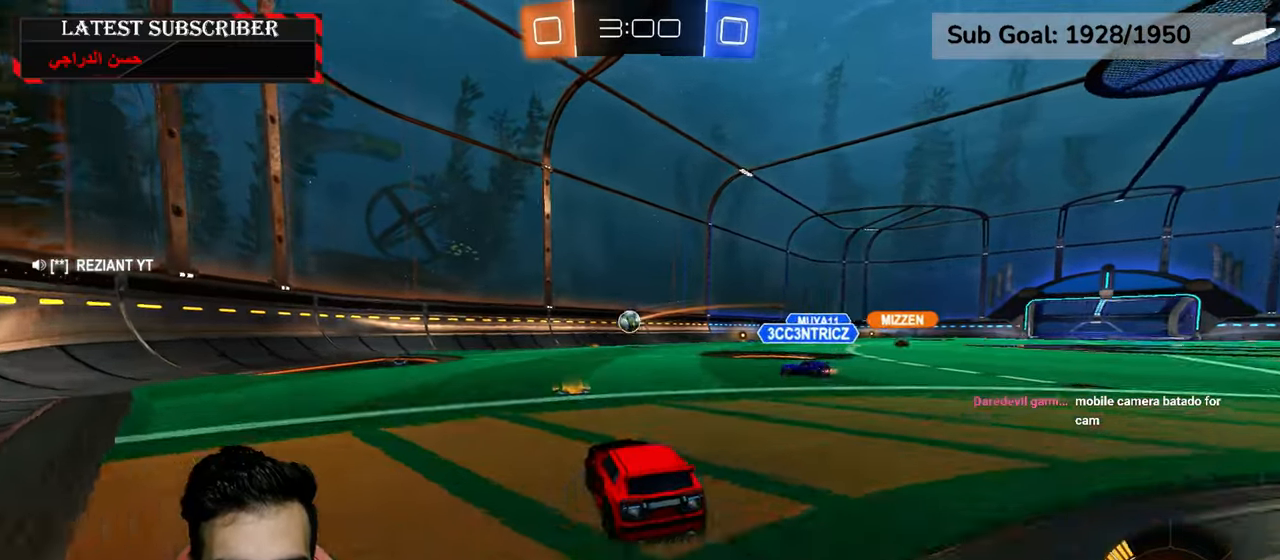
{"dt_ms": 1000, "buttons": ["L2", "R1", "R2"], "left_stick": "center", "right_stick": "center", "events": [[67, "R2", "up"], [84, "left_stick", "down-right"], [100, "R1", "up"], [184, "R1", "down"], [234, "left_stick", "down"], [250, "A", "down"], [484, "A", "up"], [500, "R2", "down"], [500, "left_stick", "center"], [567, "A", "down"], [617, "left_stick", "down"], [634, "L2", "down"], [767, "A", "up"], [784, "left_stick", "center"]]}
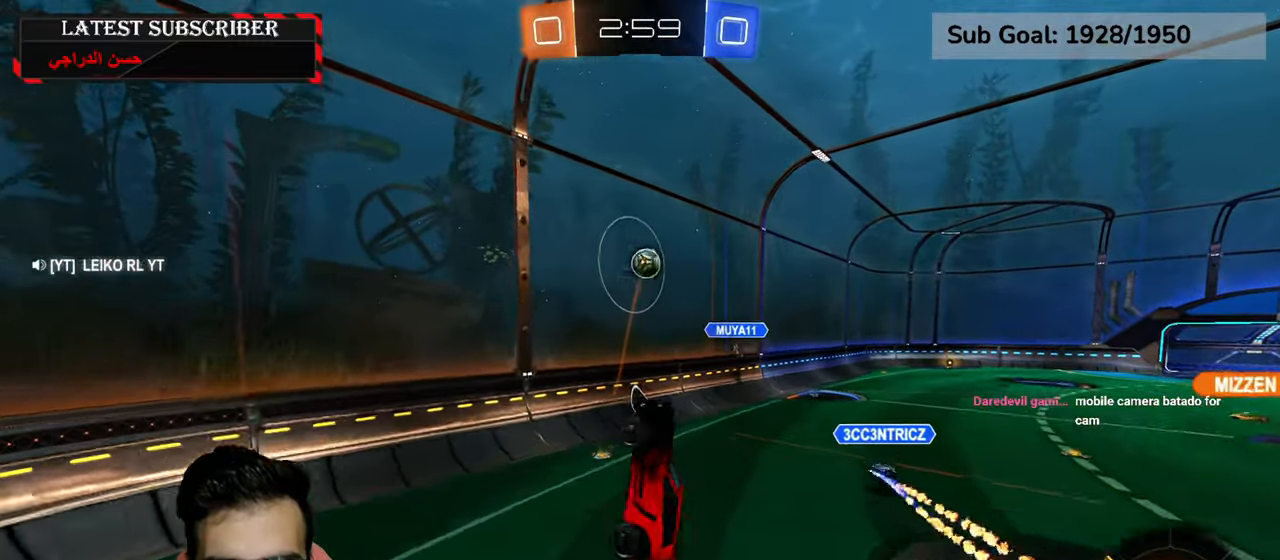
{"dt_ms": 500, "buttons": ["L2", "R1", "R2"], "left_stick": "up", "right_stick": "center", "events": [[434, "left_stick", "up"]]}
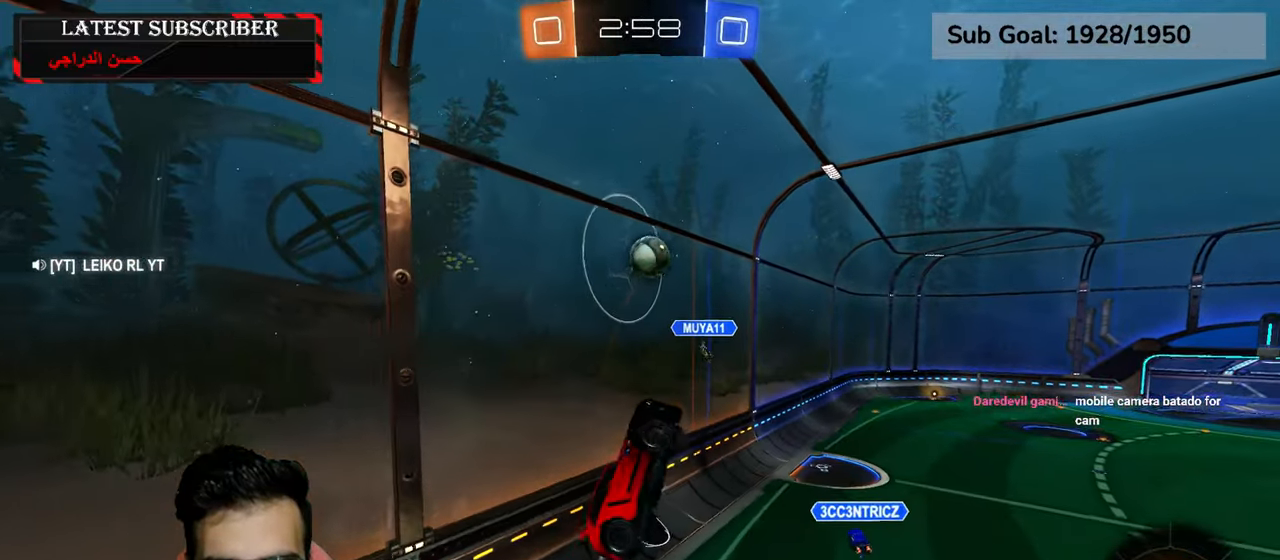
{"dt_ms": 500, "buttons": ["R1", "R2"], "left_stick": "center", "right_stick": "center", "events": [[84, "left_stick", "right"], [184, "left_stick", "center"], [200, "L2", "up"], [350, "left_stick", "right"], [500, "left_stick", "center"]]}
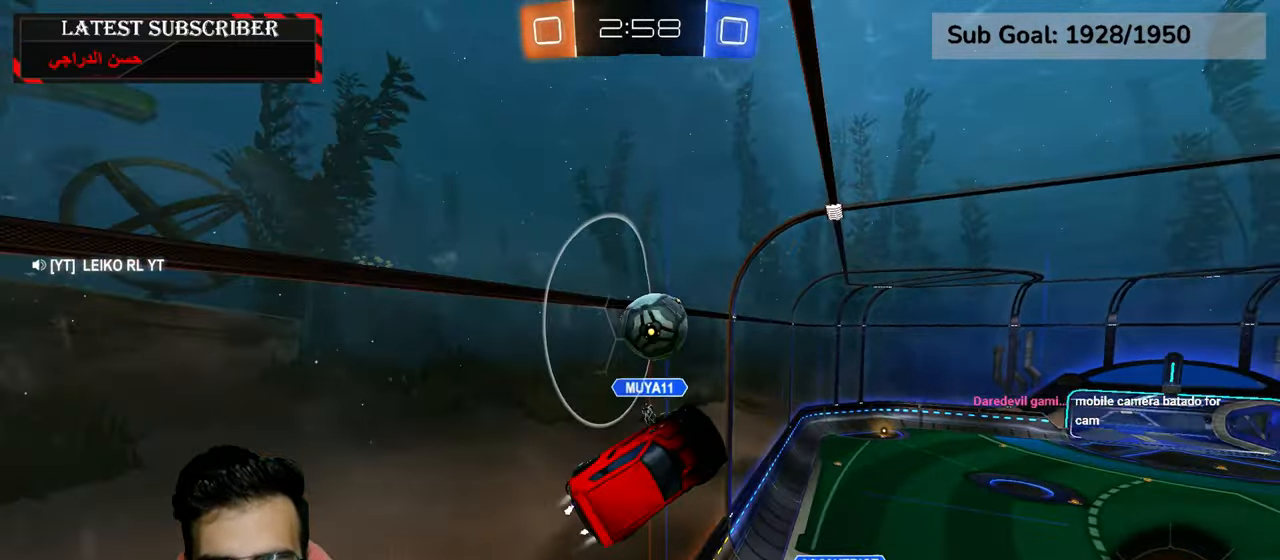
{"dt_ms": 500, "buttons": ["R1"], "left_stick": "right", "right_stick": "center", "events": [[100, "left_stick", "up-right"], [450, "left_stick", "right"], [484, "R2", "up"]]}
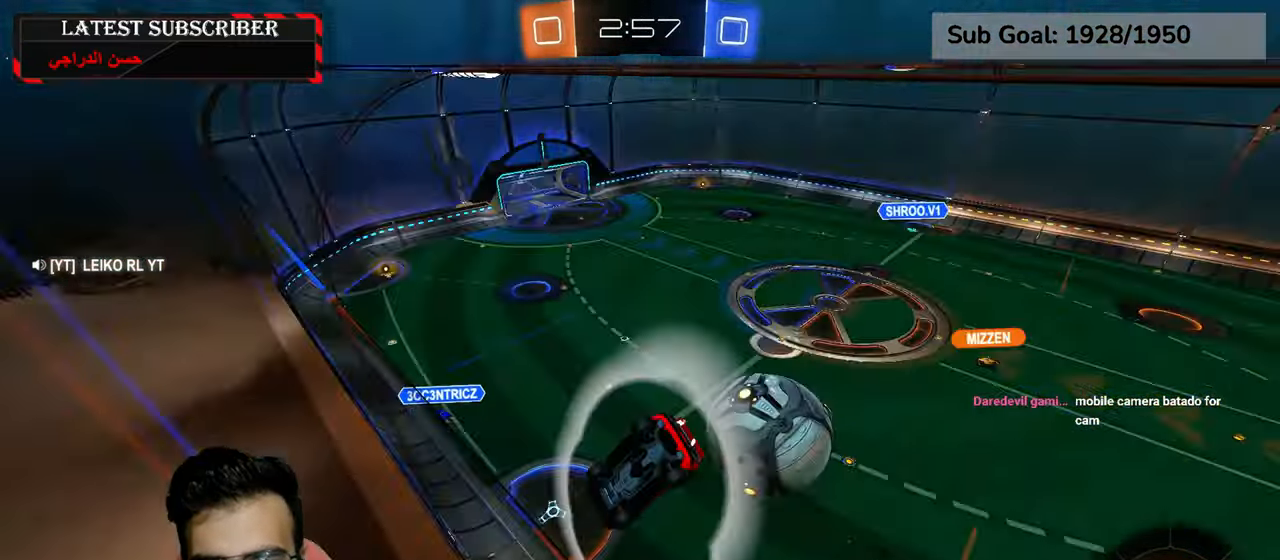
{"dt_ms": 500, "buttons": ["R1"], "left_stick": "down-right", "right_stick": "center", "events": [[50, "left_stick", "center"], [317, "left_stick", "down-right"]]}
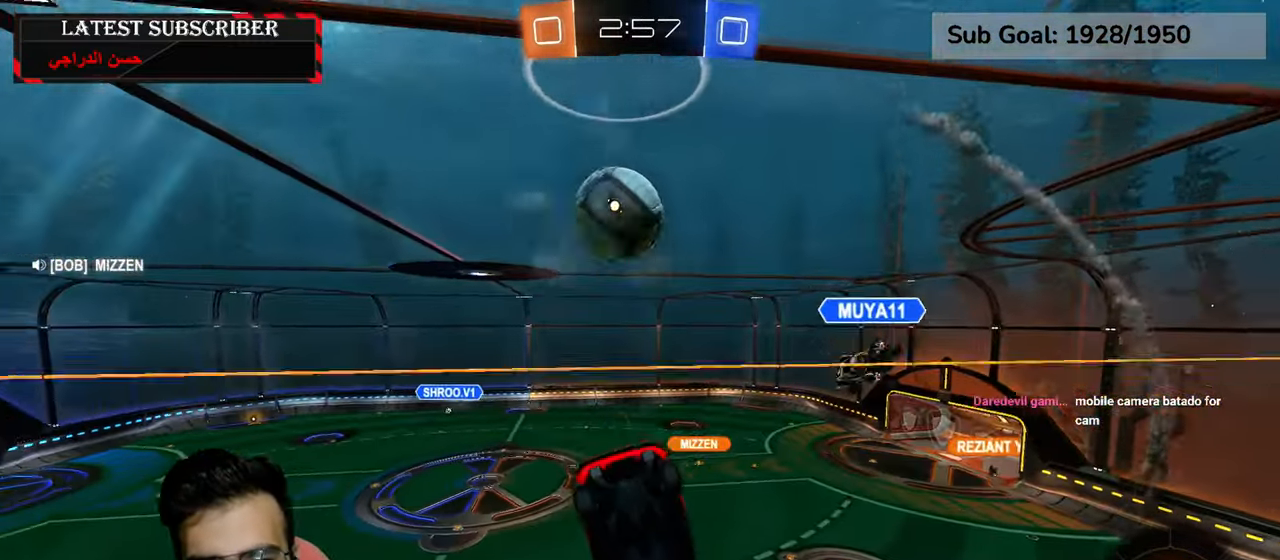
{"dt_ms": 500, "buttons": ["R1", "R2"], "left_stick": "center", "right_stick": "center", "events": [[200, "Y", "down"], [250, "left_stick", "center"], [284, "Y", "up"], [350, "R2", "down"]]}
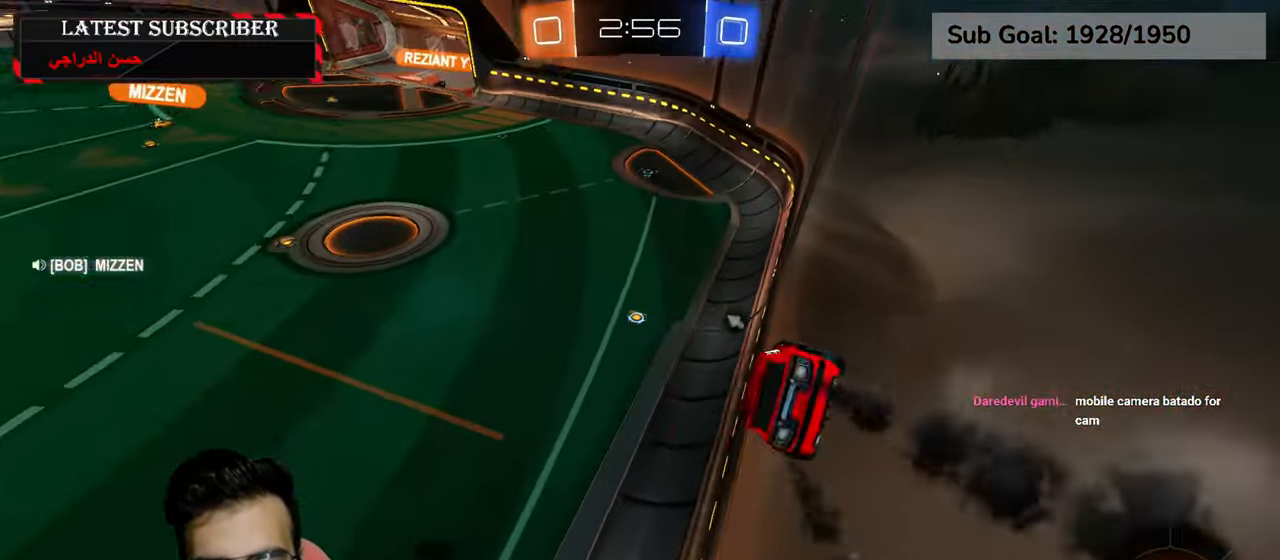
{"dt_ms": 500, "buttons": ["R1"], "left_stick": "center", "right_stick": "center", "events": [[34, "left_stick", "down"], [50, "A", "down"], [50, "R2", "up"], [67, "L2", "down"], [167, "A", "up"], [350, "L2", "up"], [350, "left_stick", "center"]]}
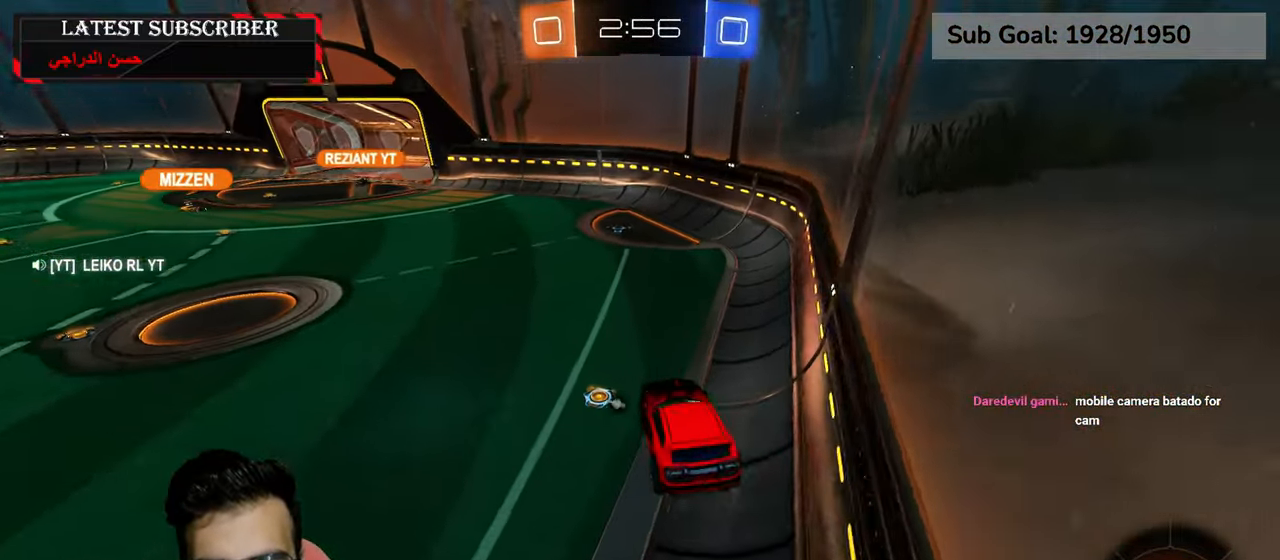
{"dt_ms": 500, "buttons": ["Y", "R1"], "left_stick": "down-right", "right_stick": "center", "events": [[167, "left_stick", "up-left"], [200, "A", "down"], [300, "A", "up"], [384, "left_stick", "down-right"], [484, "Y", "down"]]}
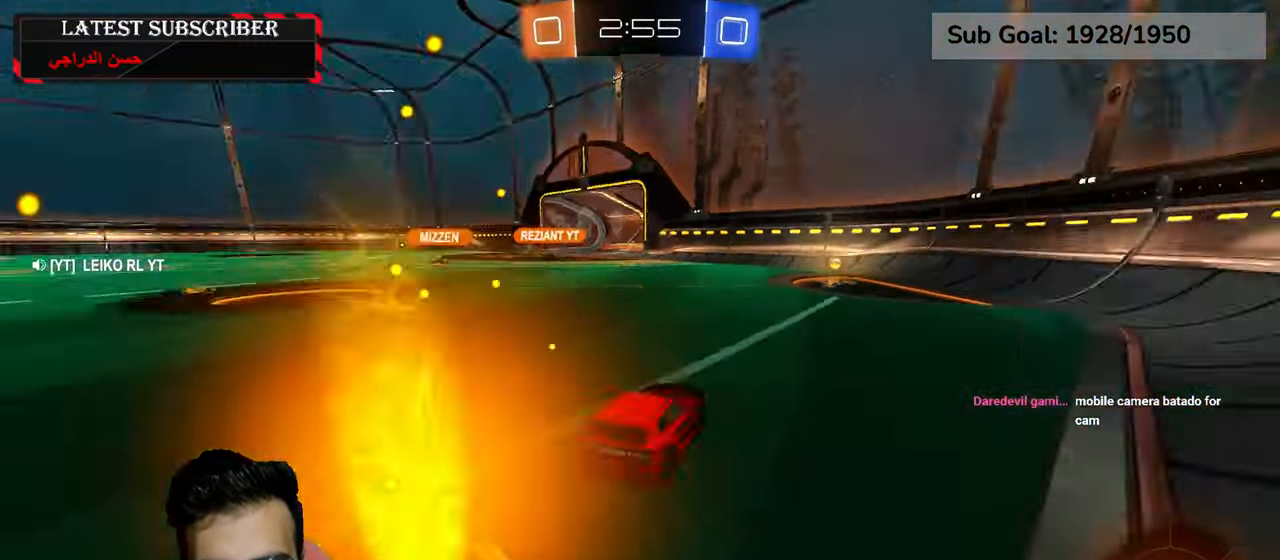
{"dt_ms": 500, "buttons": ["R1"], "left_stick": "center", "right_stick": "center", "events": [[50, "left_stick", "center"], [67, "Y", "up"], [184, "R1", "up"], [234, "R1", "down"], [300, "left_stick", "left"], [450, "left_stick", "center"]]}
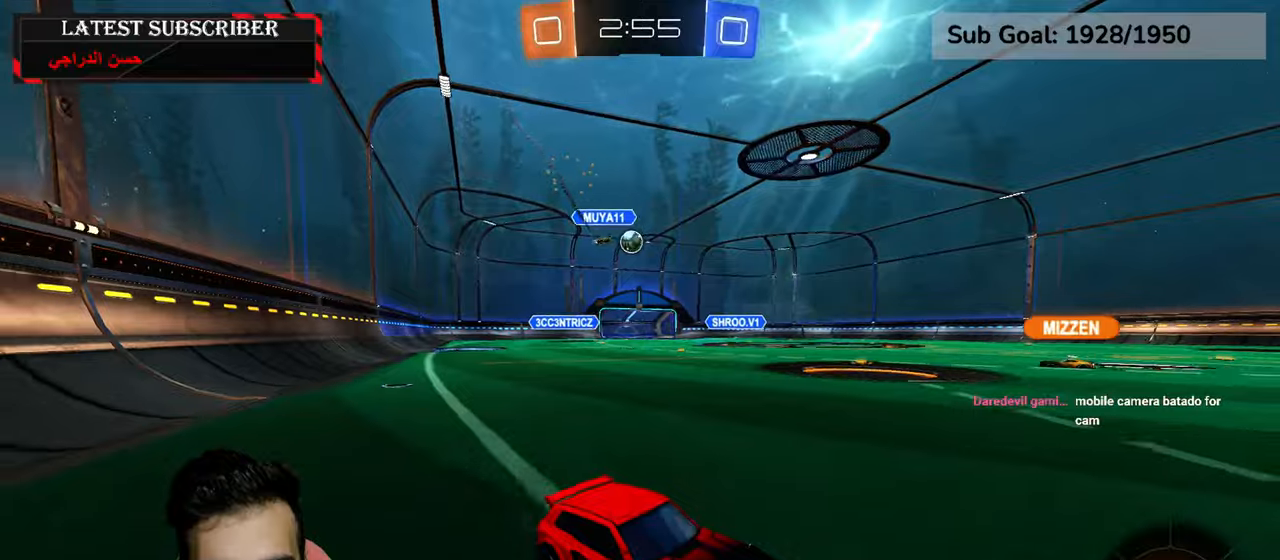
{"dt_ms": 500, "buttons": ["R1"], "left_stick": "left", "right_stick": "center", "events": [[167, "left_stick", "left"], [450, "B", "down"], [500, "B", "up"]]}
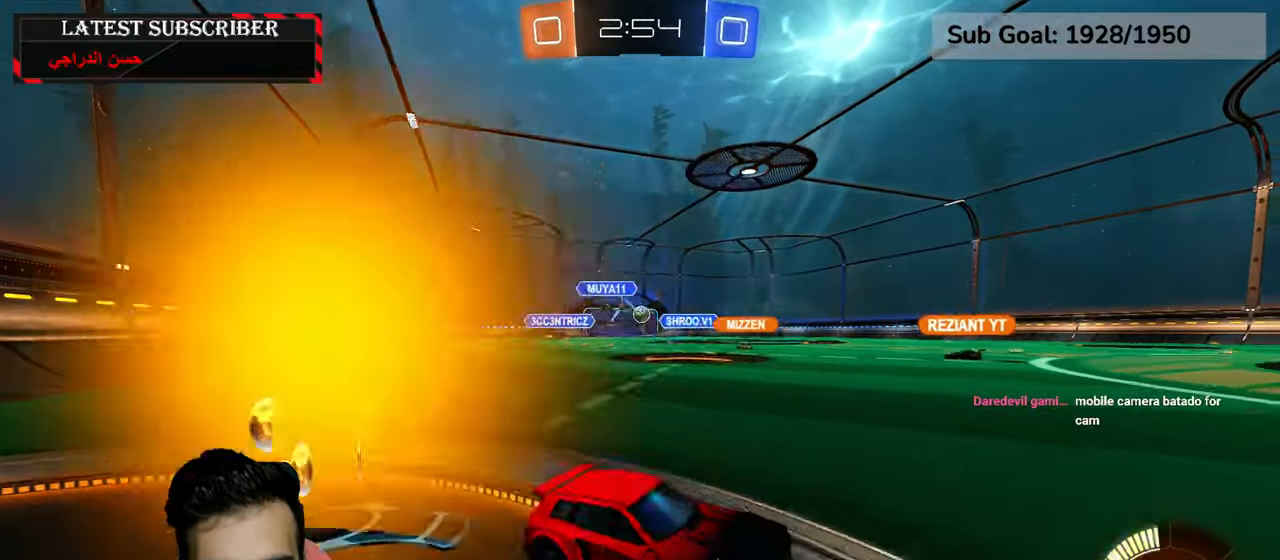
{"dt_ms": 500, "buttons": ["R1"], "left_stick": "down-right", "right_stick": "center", "events": [[267, "left_stick", "center"], [284, "R2", "down"], [467, "R2", "up"], [500, "left_stick", "down-right"]]}
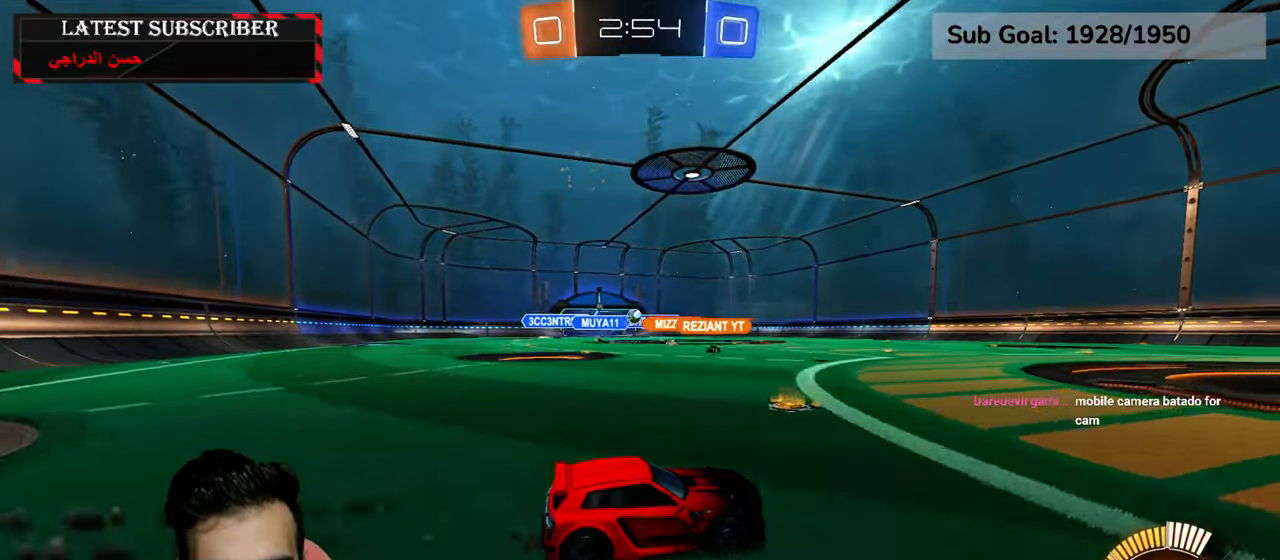
{"dt_ms": 500, "buttons": ["R1"], "left_stick": "down-right", "right_stick": "center", "events": [[150, "left_stick", "center"], [450, "left_stick", "down-right"]]}
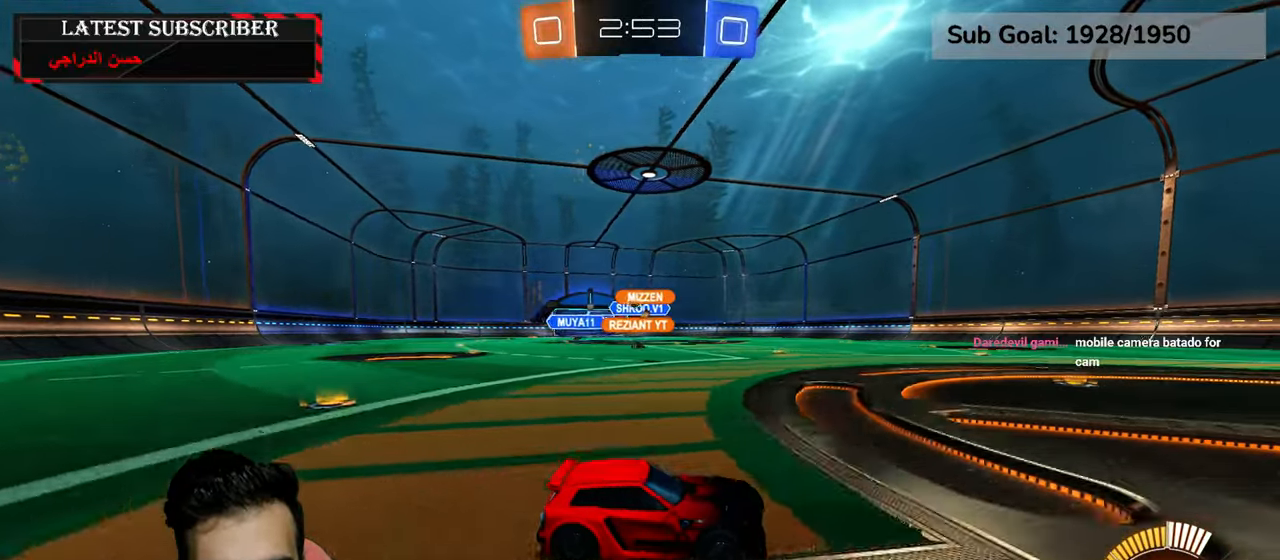
{"dt_ms": 500, "buttons": ["R1"], "left_stick": "center", "right_stick": "center", "events": [[34, "left_stick", "center"], [50, "R1", "up"], [100, "left_stick", "left"], [367, "left_stick", "center"], [434, "R1", "down"]]}
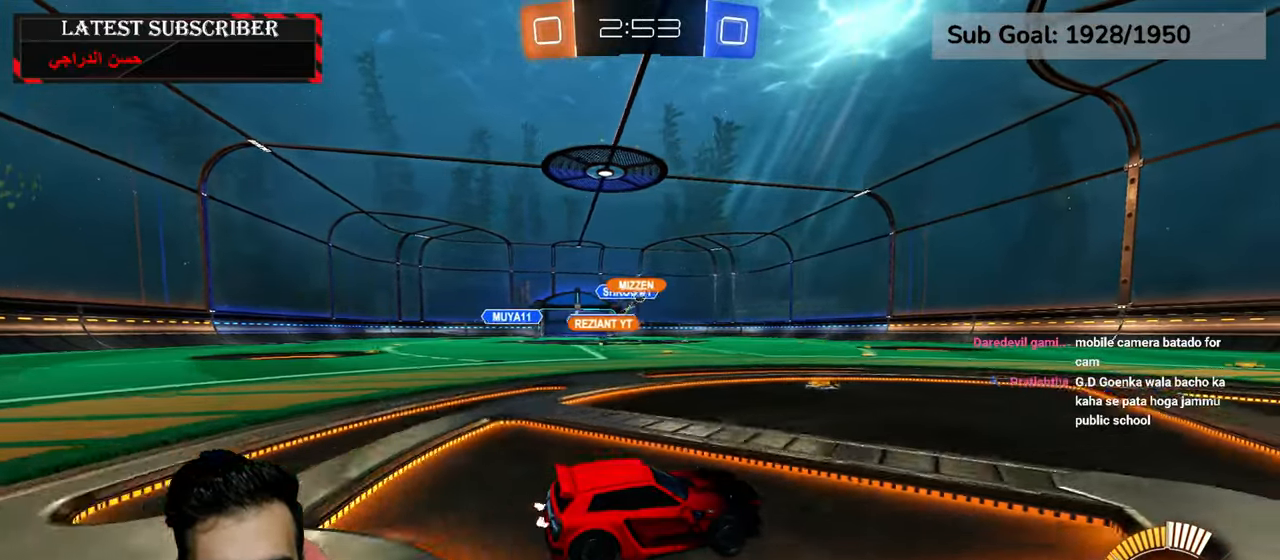
{"dt_ms": 500, "buttons": ["R1"], "left_stick": "center", "right_stick": "center", "events": [[367, "left_stick", "down-right"], [484, "left_stick", "center"]]}